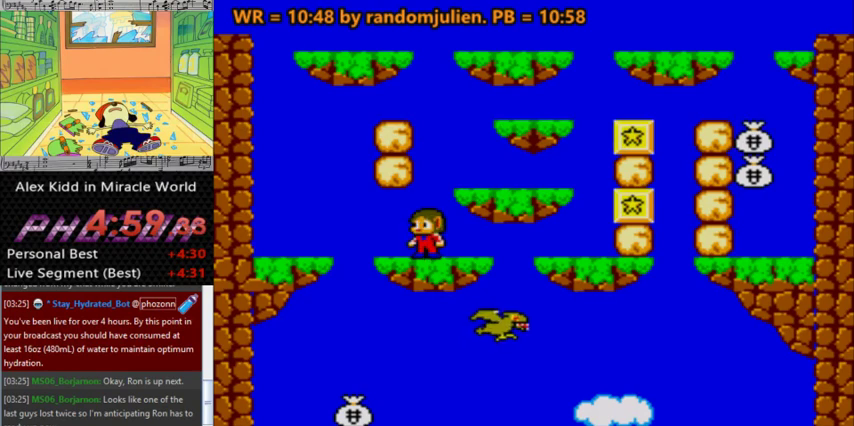
Gameplay with keyboard; each line is a JSON object with the keys held at the frame after it. "events" lists presses ("down") and releases ("up") of "a", "down", "left", "right", "s" and "up" between this image and that frame as [ms after this image, input, new state], when the widget could be followed in between. No other keys are recorded. Mouse input is not recorded.
{"keys": [], "events": [[33, "s", "up"], [100, "s", "down"], [133, "s", "up"], [200, "s", "down"], [333, "s", "up"]]}
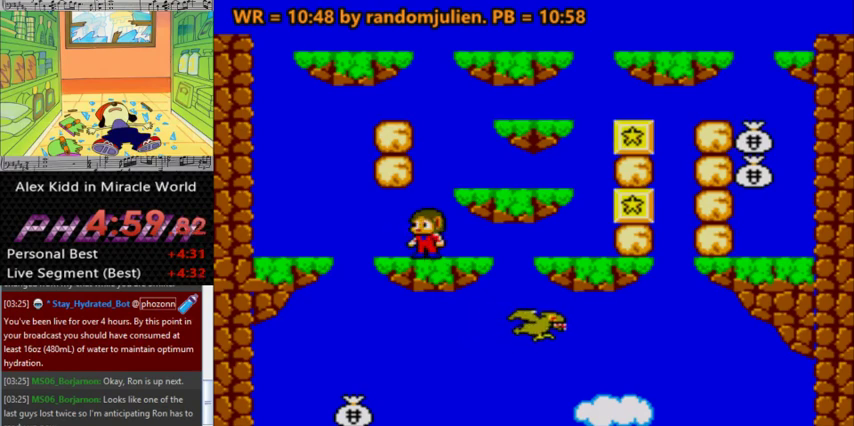
{"keys": ["s"], "events": [[267, "s", "down"]]}
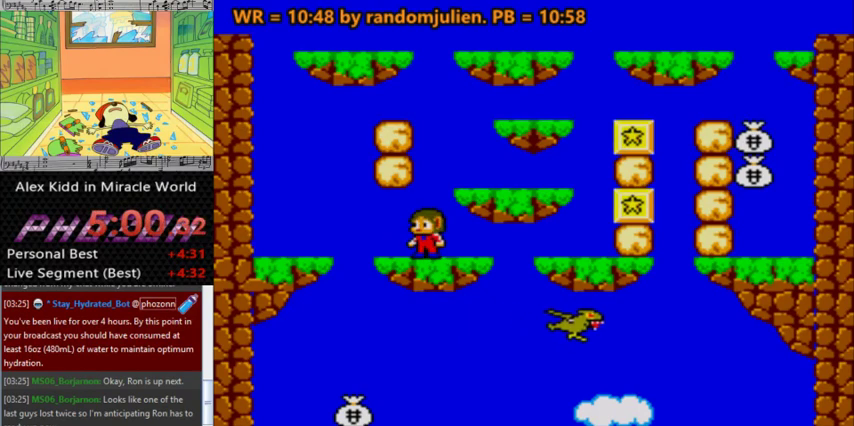
{"keys": [], "events": [[33, "s", "up"]]}
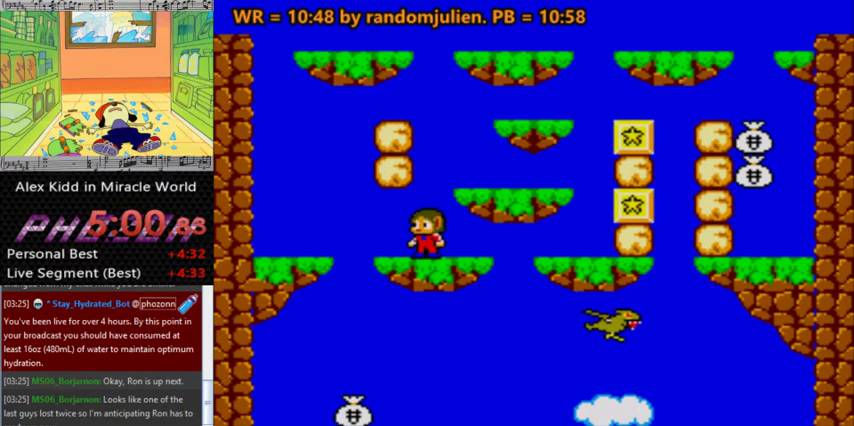
{"keys": [], "events": []}
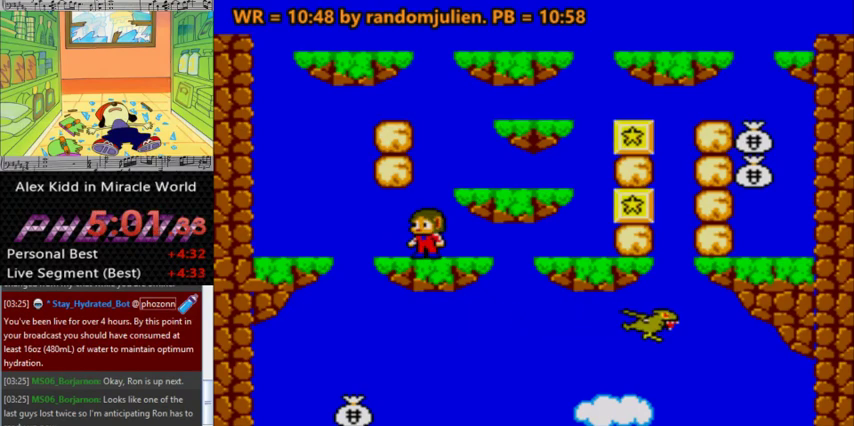
{"keys": [], "events": [[200, "down", "down"], [267, "down", "up"], [333, "down", "down"], [433, "down", "up"]]}
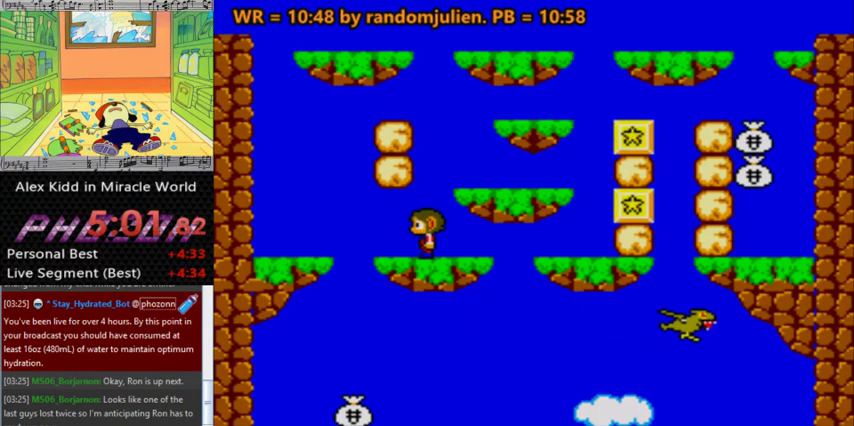
{"keys": [], "events": [[33, "down", "down"], [67, "down", "up"]]}
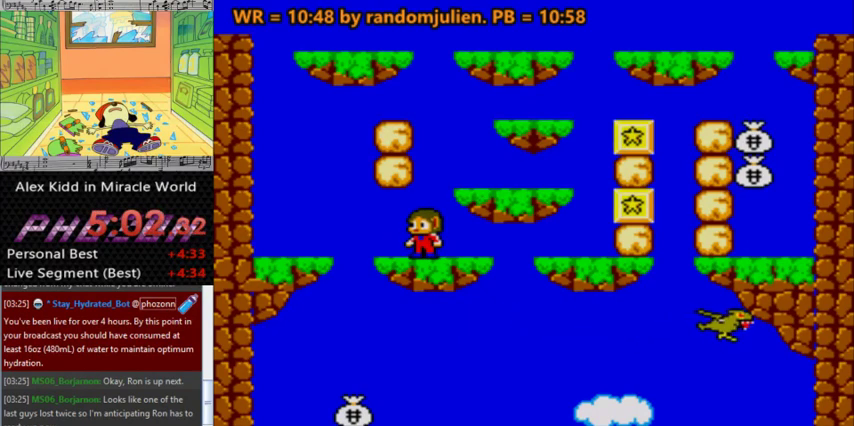
{"keys": [], "events": []}
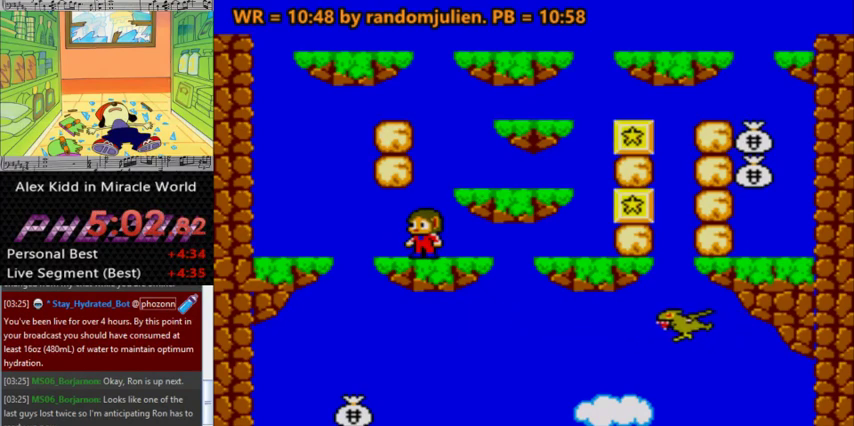
{"keys": [], "events": []}
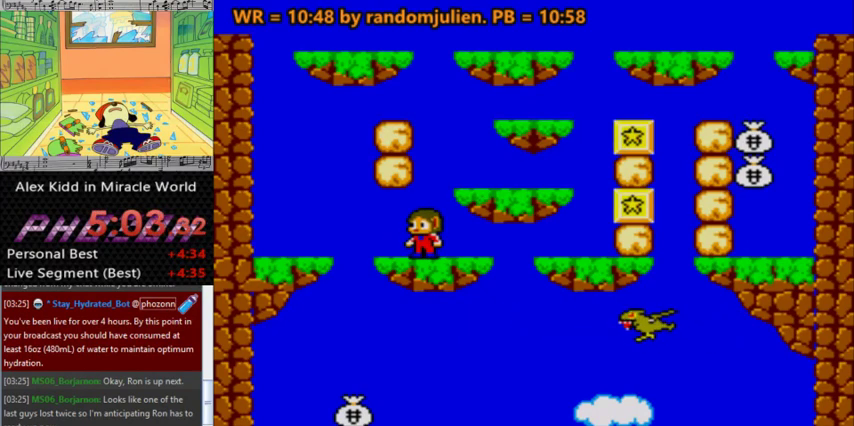
{"keys": ["a"], "events": [[300, "a", "down"]]}
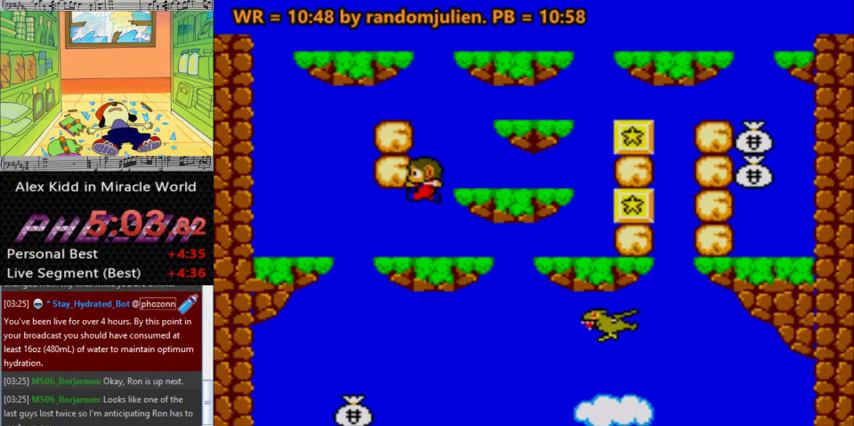
{"keys": [], "events": [[267, "right", "down"], [333, "right", "up"], [367, "a", "up"]]}
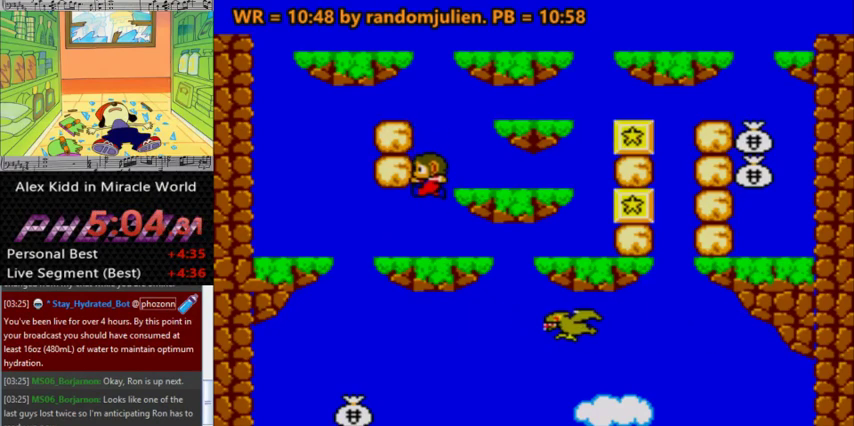
{"keys": ["a"], "events": [[67, "left", "down"], [100, "left", "up"], [200, "a", "down"]]}
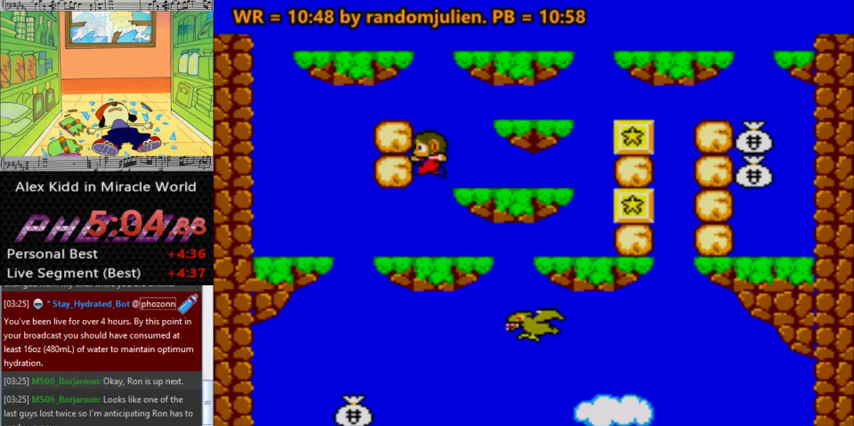
{"keys": [], "events": [[367, "a", "up"]]}
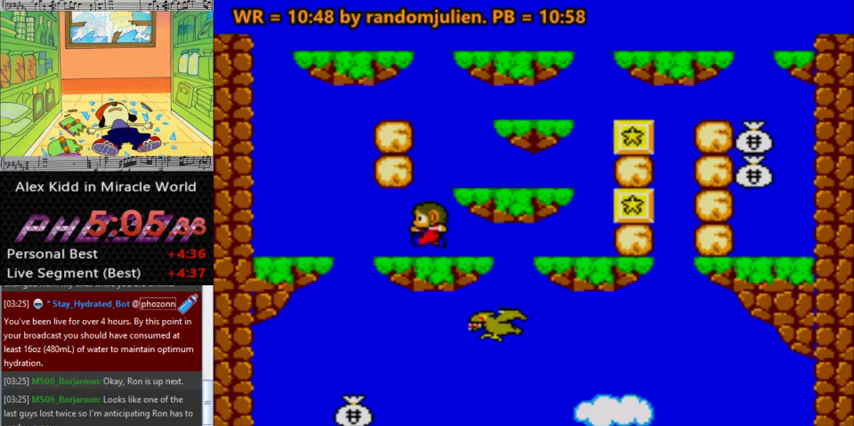
{"keys": ["a"], "events": [[133, "a", "down"]]}
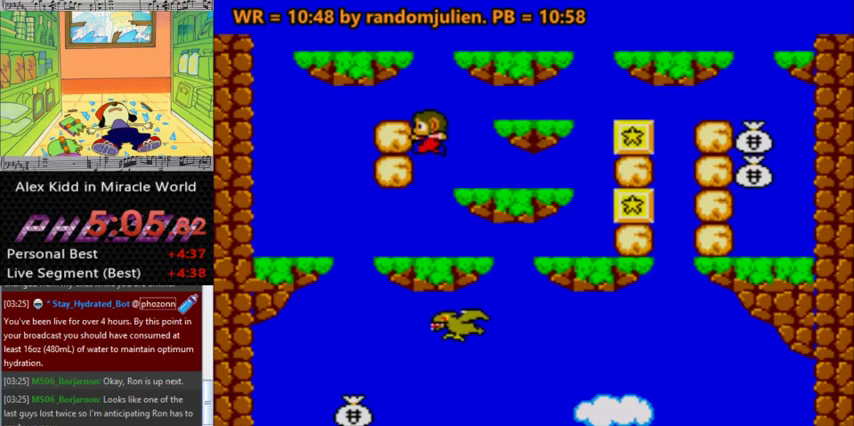
{"keys": ["up"], "events": [[200, "a", "up"], [400, "up", "down"]]}
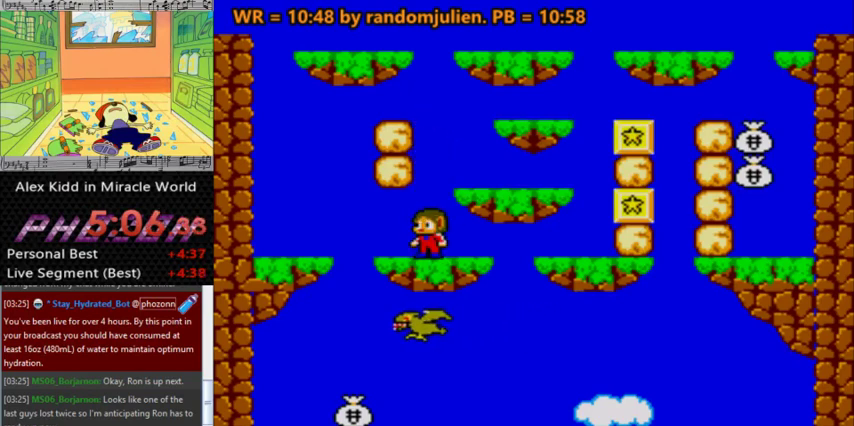
{"keys": ["a", "up"], "events": [[133, "a", "down"]]}
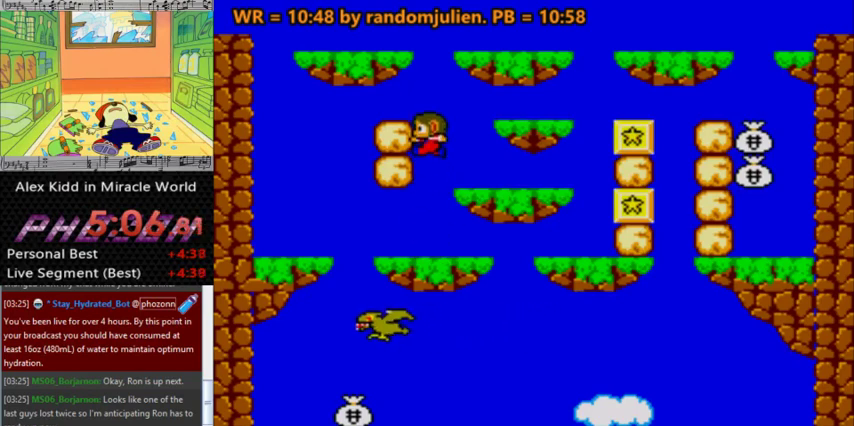
{"keys": ["s"], "events": [[133, "a", "up"], [200, "up", "up"], [367, "s", "down"]]}
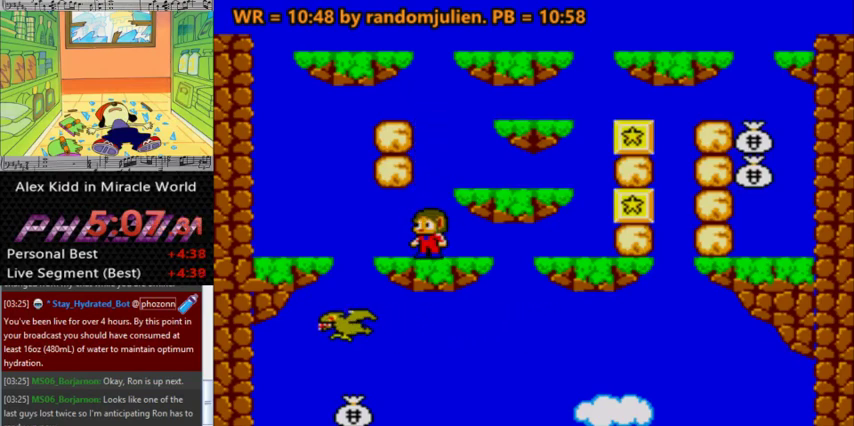
{"keys": [], "events": [[200, "s", "up"], [300, "a", "down"], [433, "a", "up"]]}
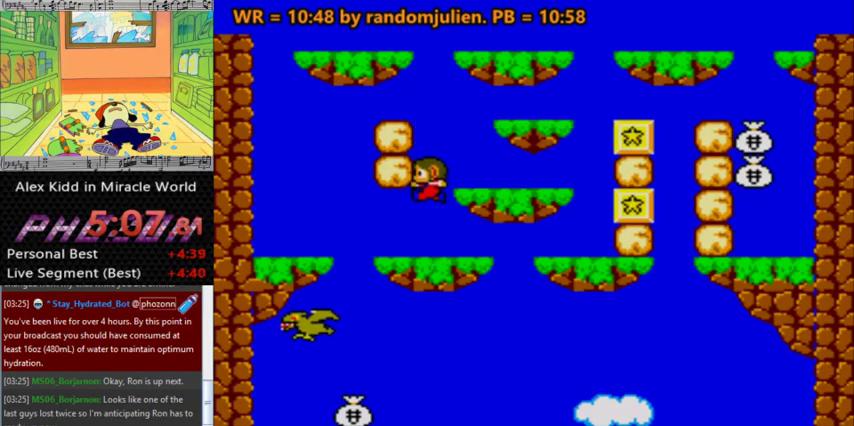
{"keys": [], "events": [[133, "s", "down"], [267, "s", "up"], [367, "s", "down"], [500, "s", "up"]]}
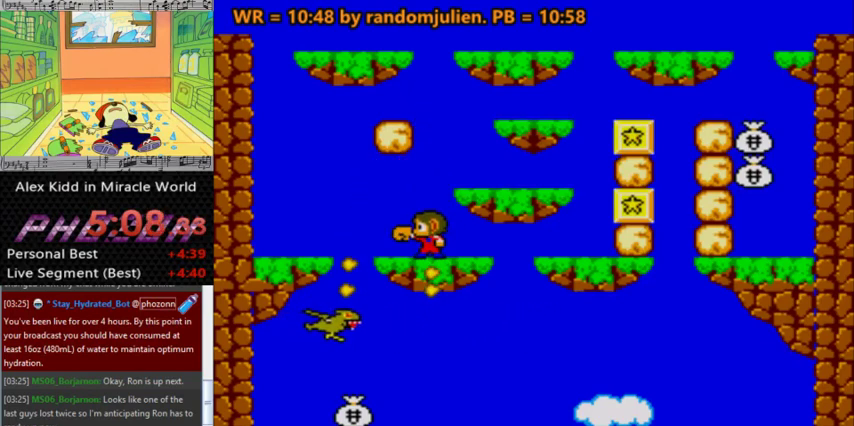
{"keys": [], "events": [[33, "s", "down"], [133, "s", "up"], [200, "s", "down"], [333, "s", "up"], [367, "s", "down"], [500, "s", "up"]]}
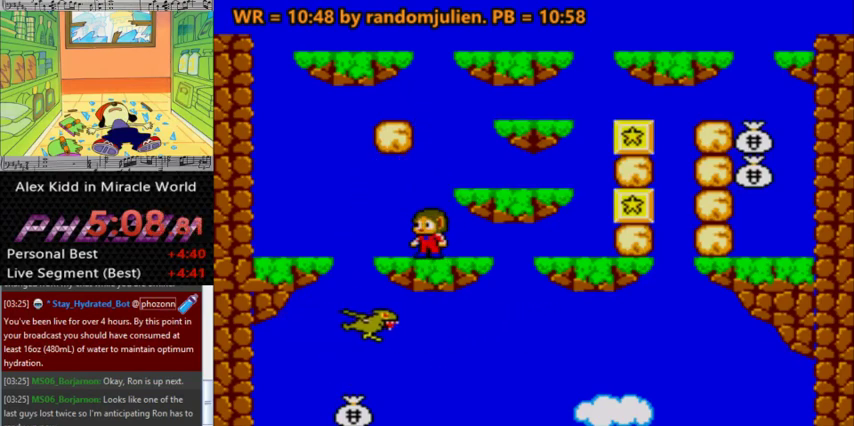
{"keys": [], "events": []}
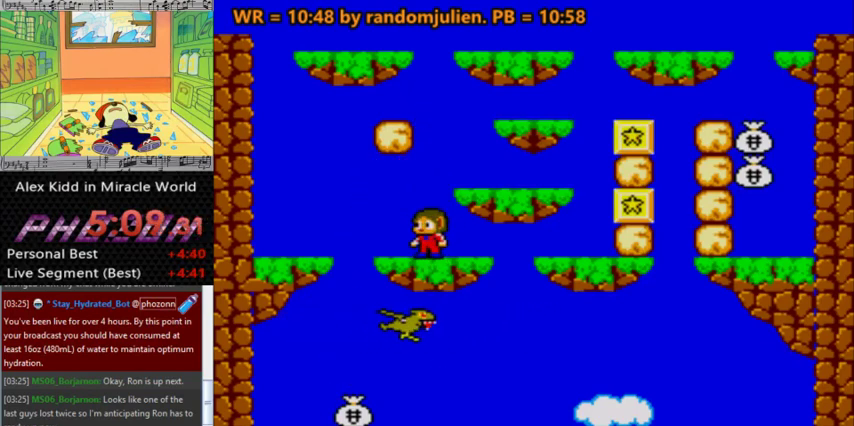
{"keys": [], "events": []}
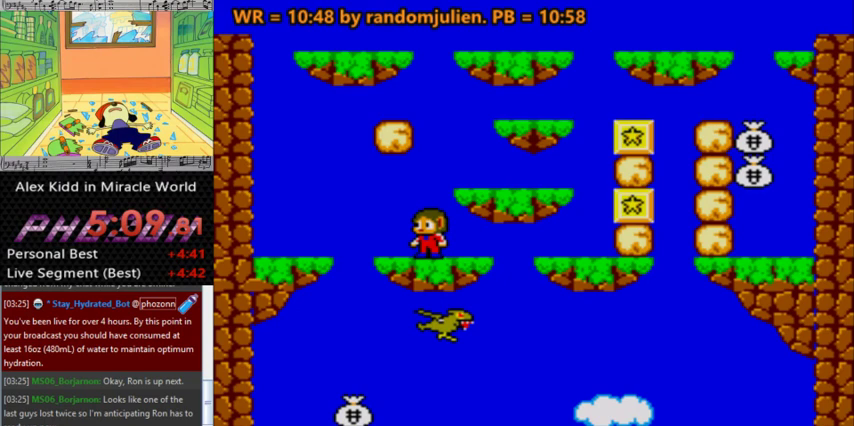
{"keys": [], "events": []}
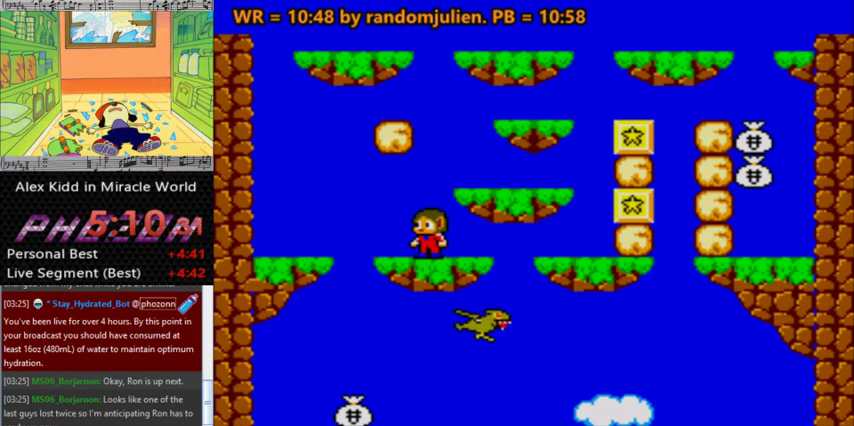
{"keys": [], "events": []}
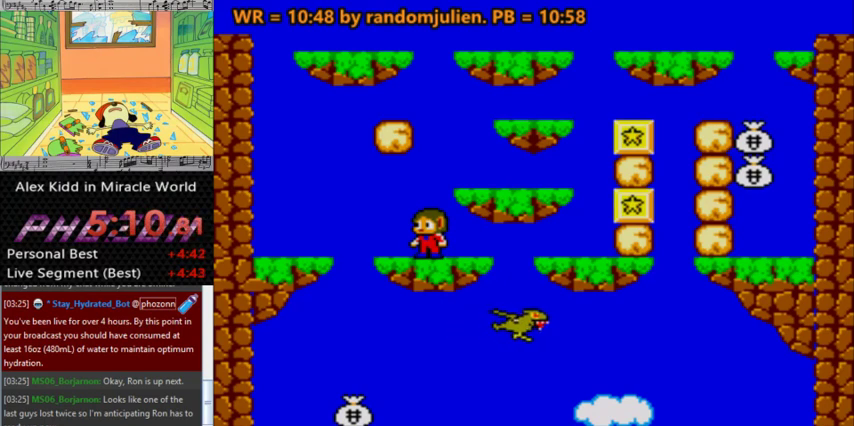
{"keys": [], "events": []}
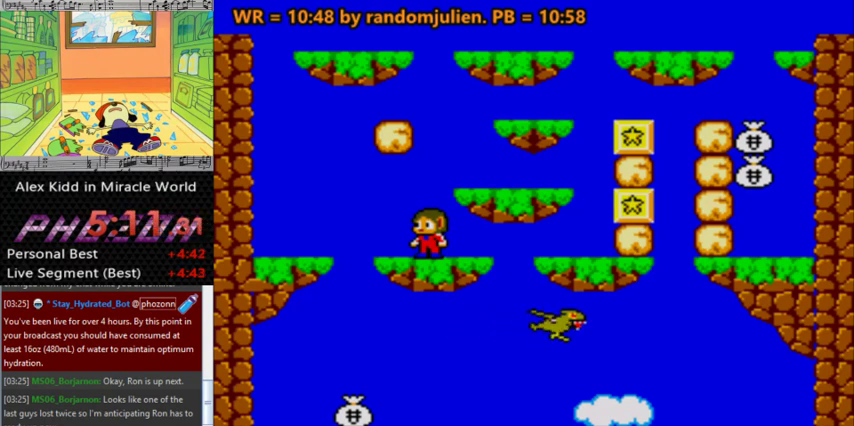
{"keys": [], "events": [[467, "left", "down"], [500, "left", "up"]]}
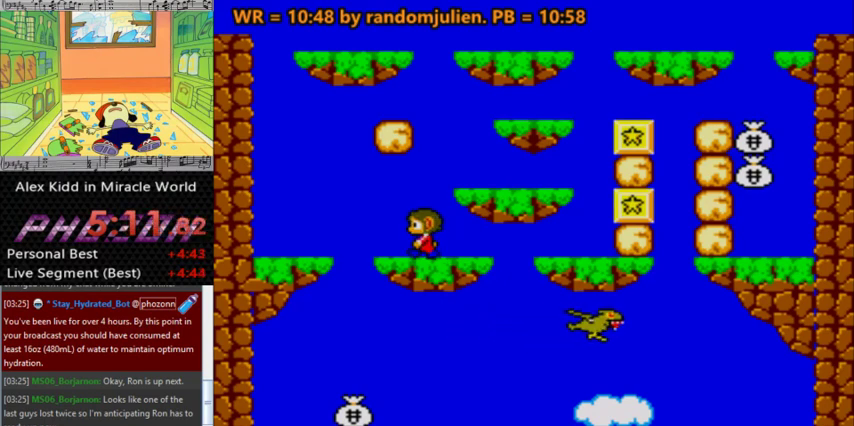
{"keys": [], "events": [[67, "down", "down"], [100, "down", "up"]]}
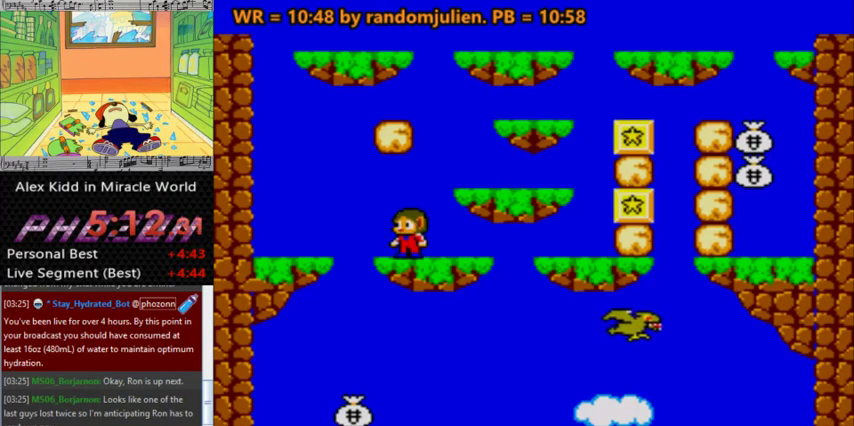
{"keys": [], "events": [[67, "right", "down"], [167, "right", "up"], [467, "left", "down"], [500, "left", "up"]]}